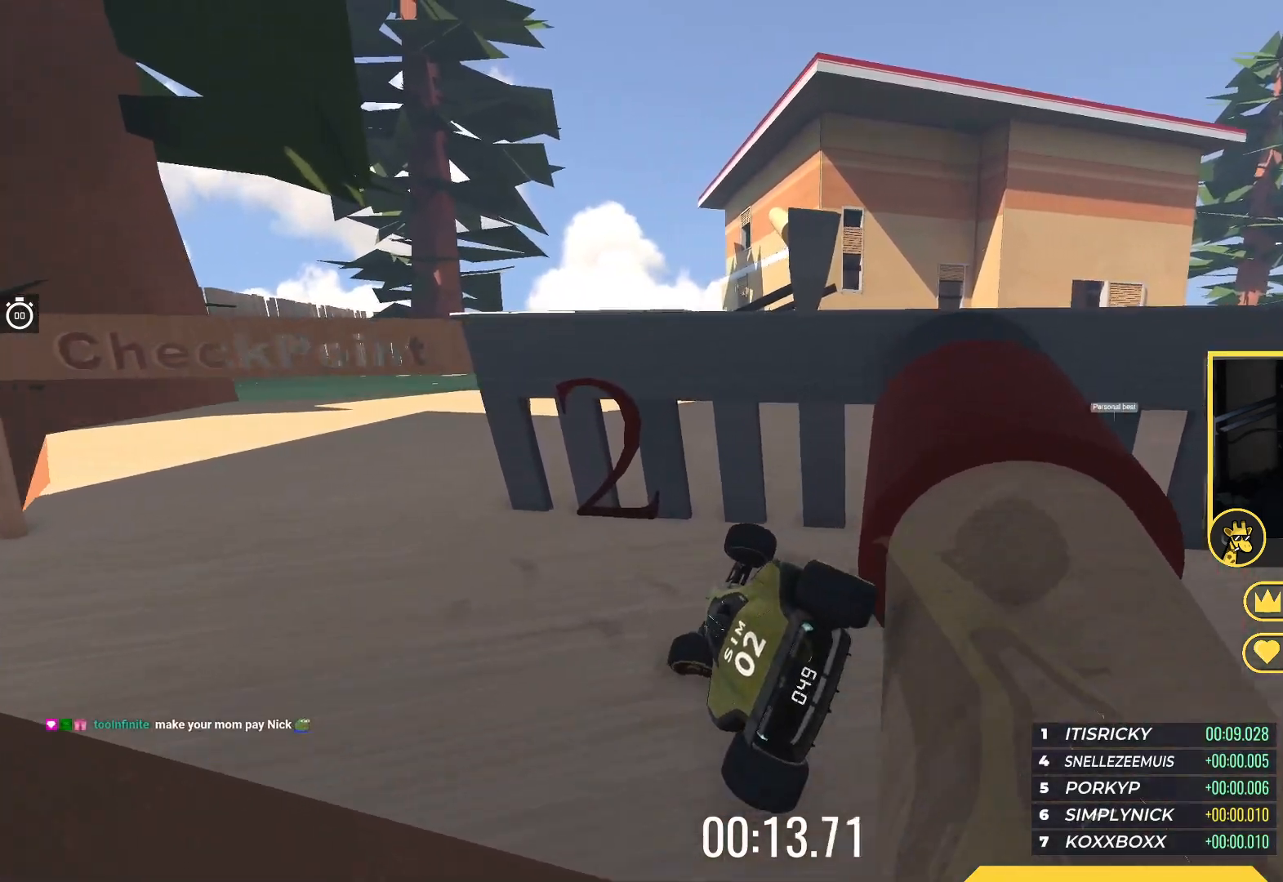
Gameplay with keyboard; each line is a JSON object with the keys held at the frame after it. "events" lists presses ("down") and releases ("up") of "down", "left", "right" and "up" between this image and that frame as [ms after this image, input, new state], when the widget could be followed in between. No other keys are recorded. Mouse input is not recorded.
{"keys": ["left", "up"], "events": [[33, "up", "down"]]}
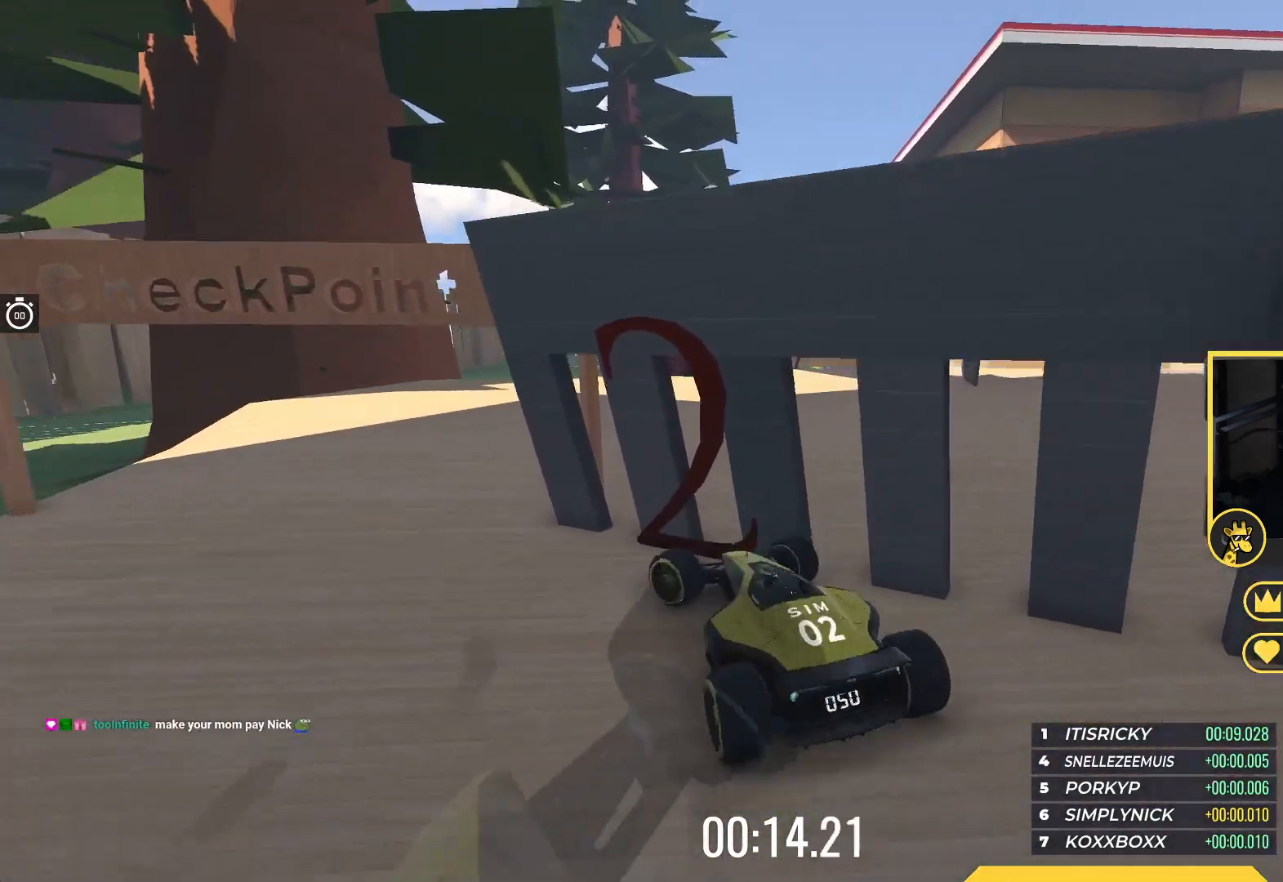
{"keys": ["right", "up"], "events": [[383, "left", "up"], [417, "right", "down"]]}
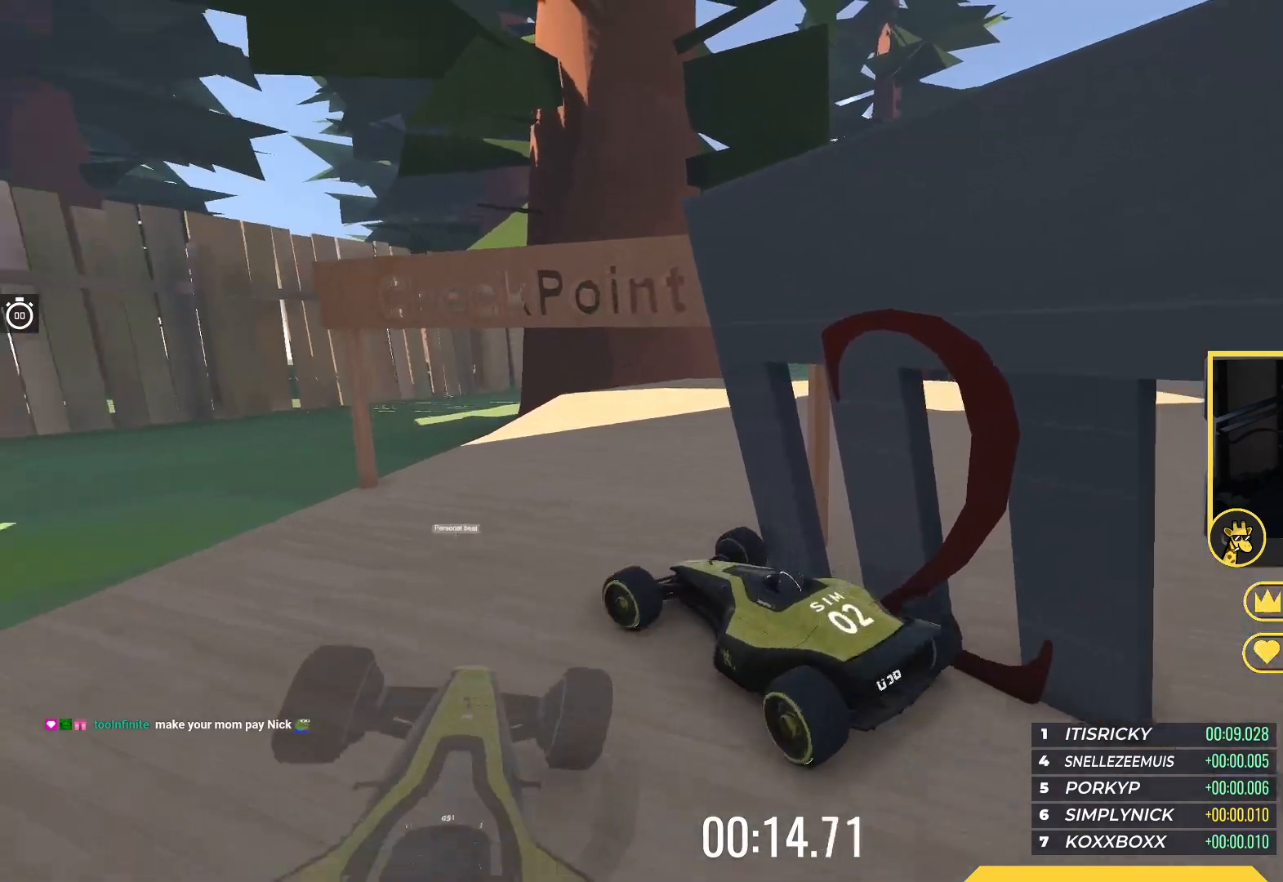
{"keys": ["right", "up"], "events": []}
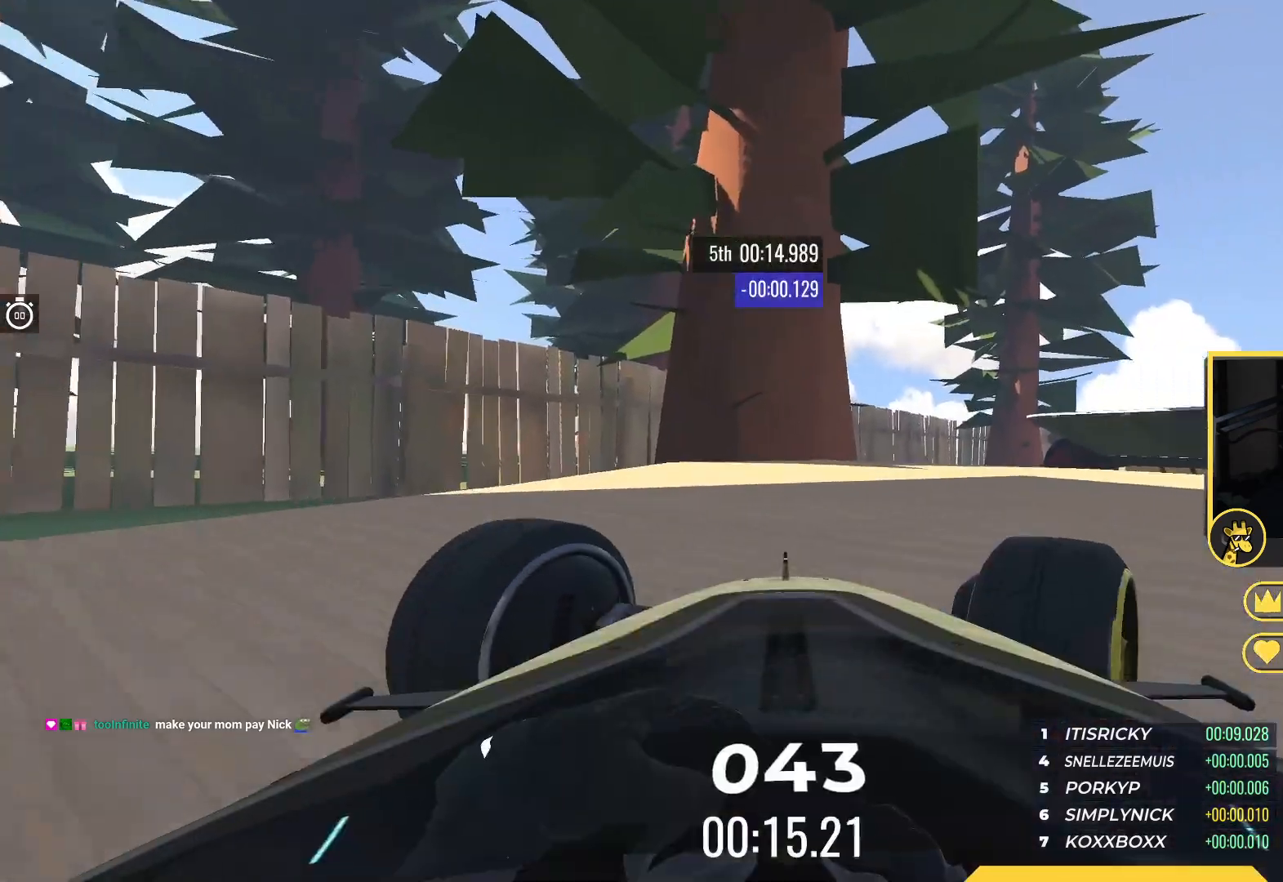
{"keys": ["right", "up"], "events": [[200, "right", "up"], [433, "right", "down"]]}
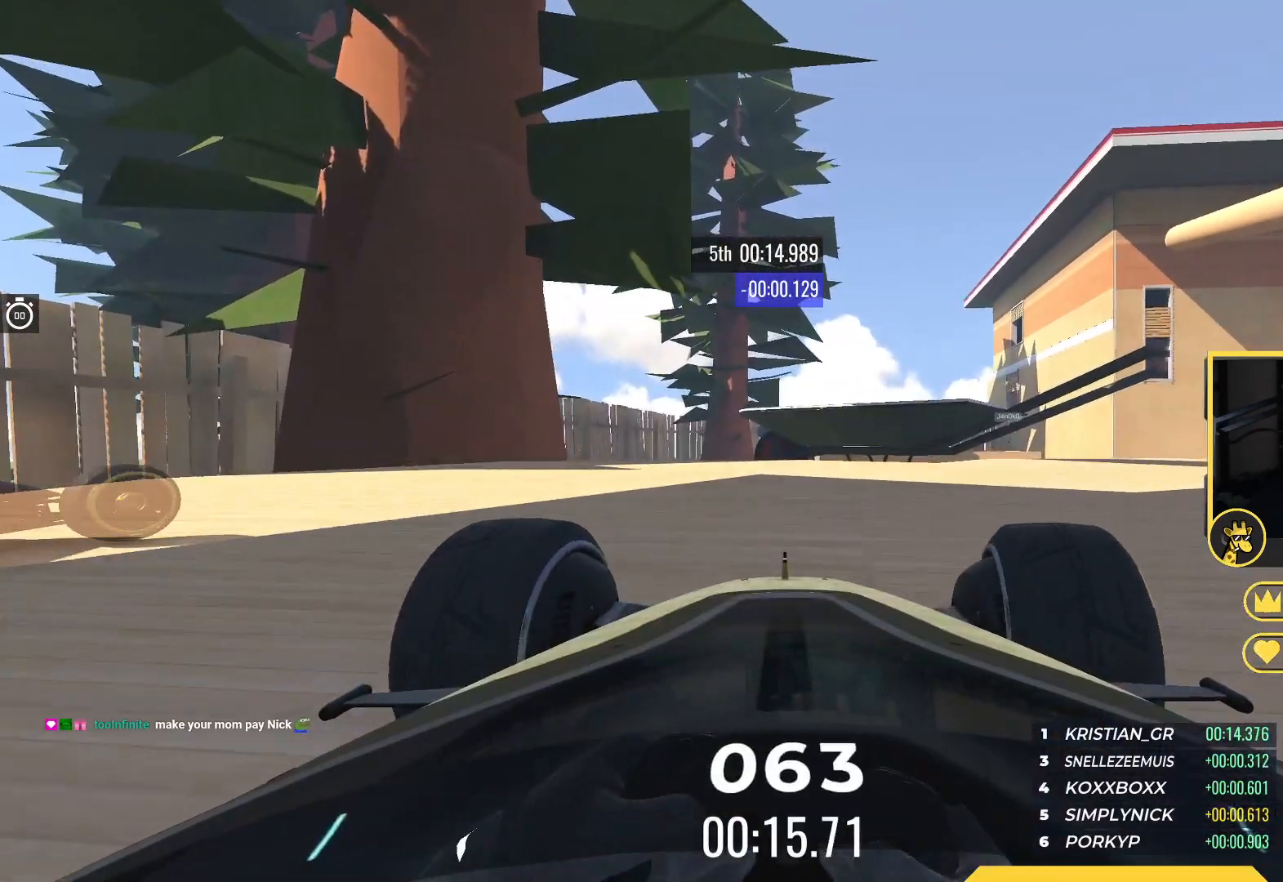
{"keys": ["up"], "events": [[50, "right", "up"]]}
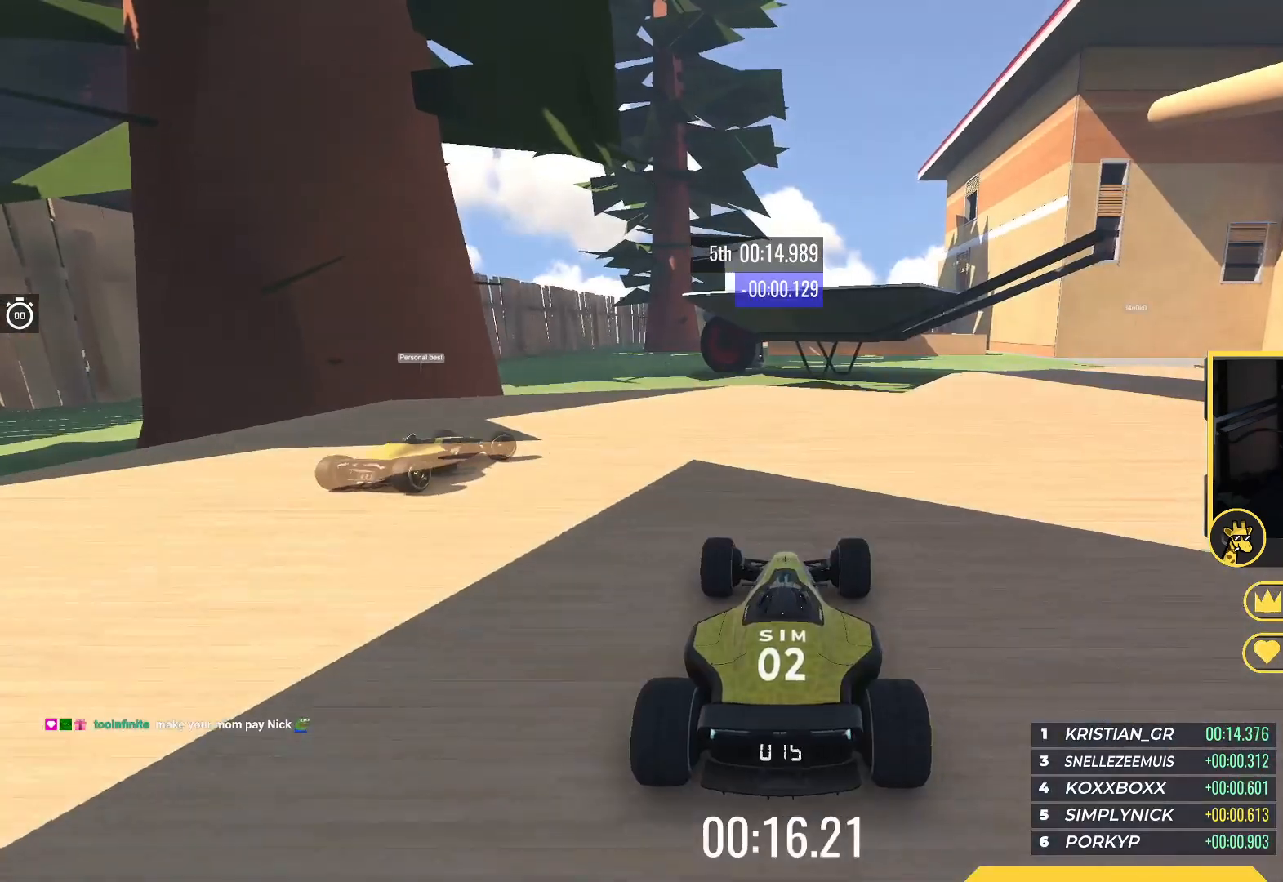
{"keys": ["right", "up"], "events": [[200, "right", "down"], [433, "right", "up"], [500, "right", "down"]]}
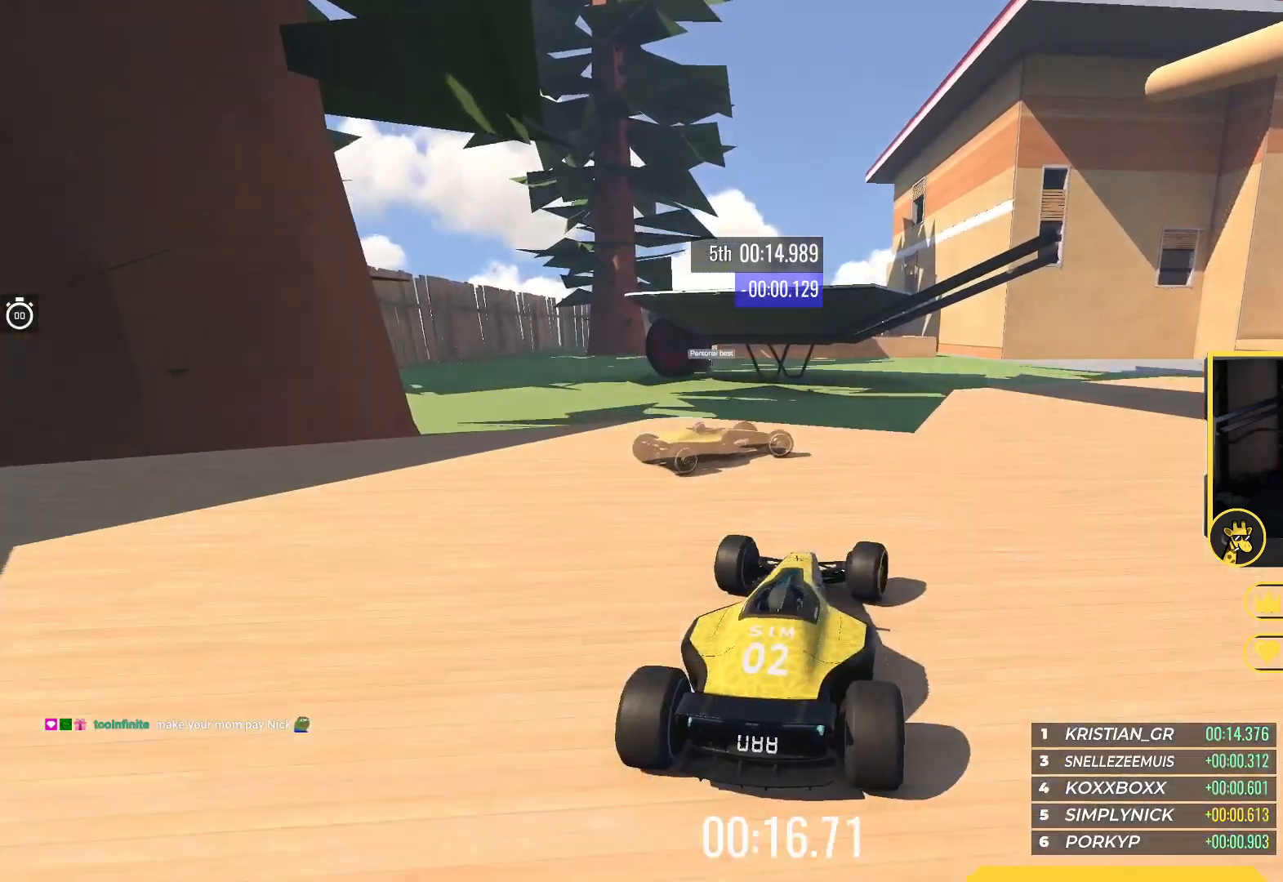
{"keys": ["right", "up"], "events": [[167, "right", "up"], [283, "right", "down"]]}
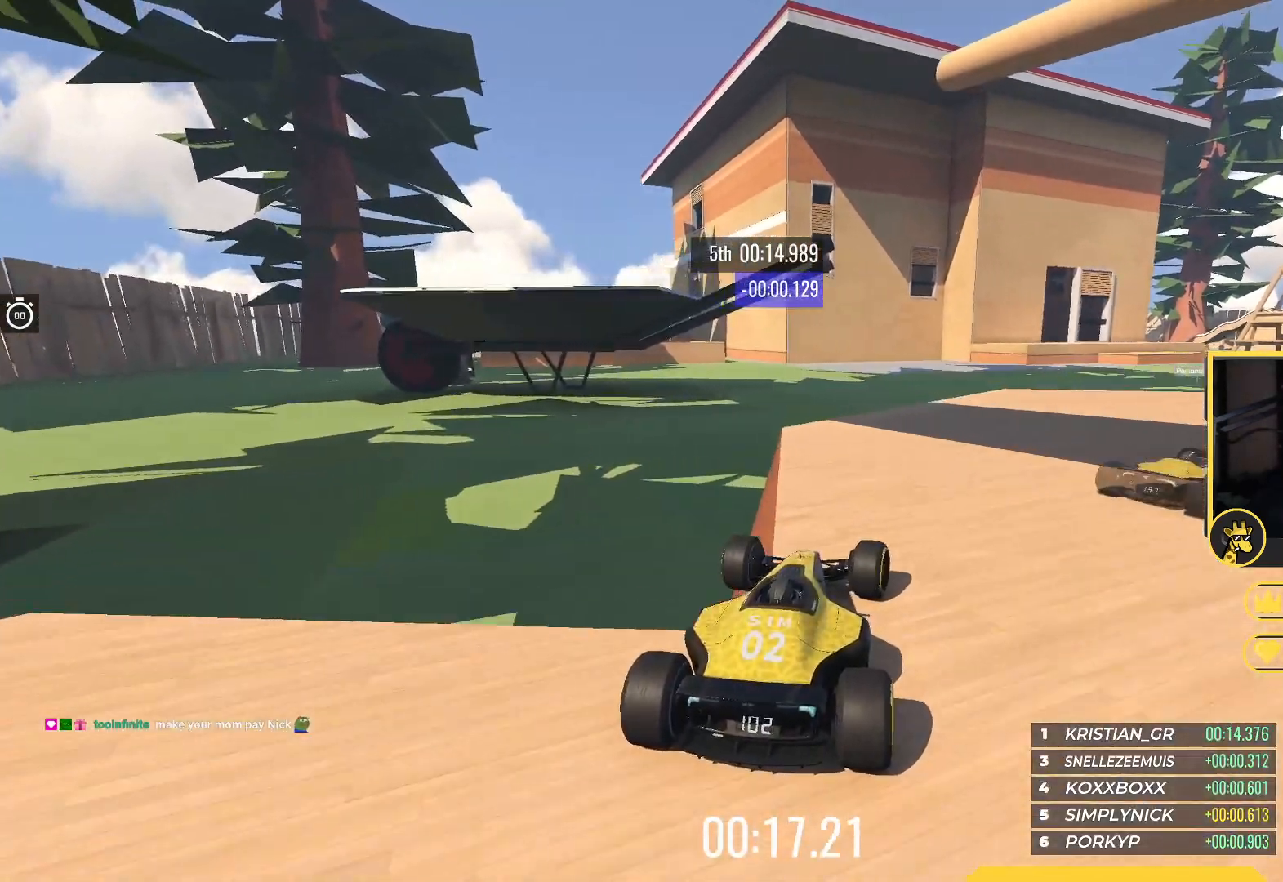
{"keys": ["right", "up"], "events": []}
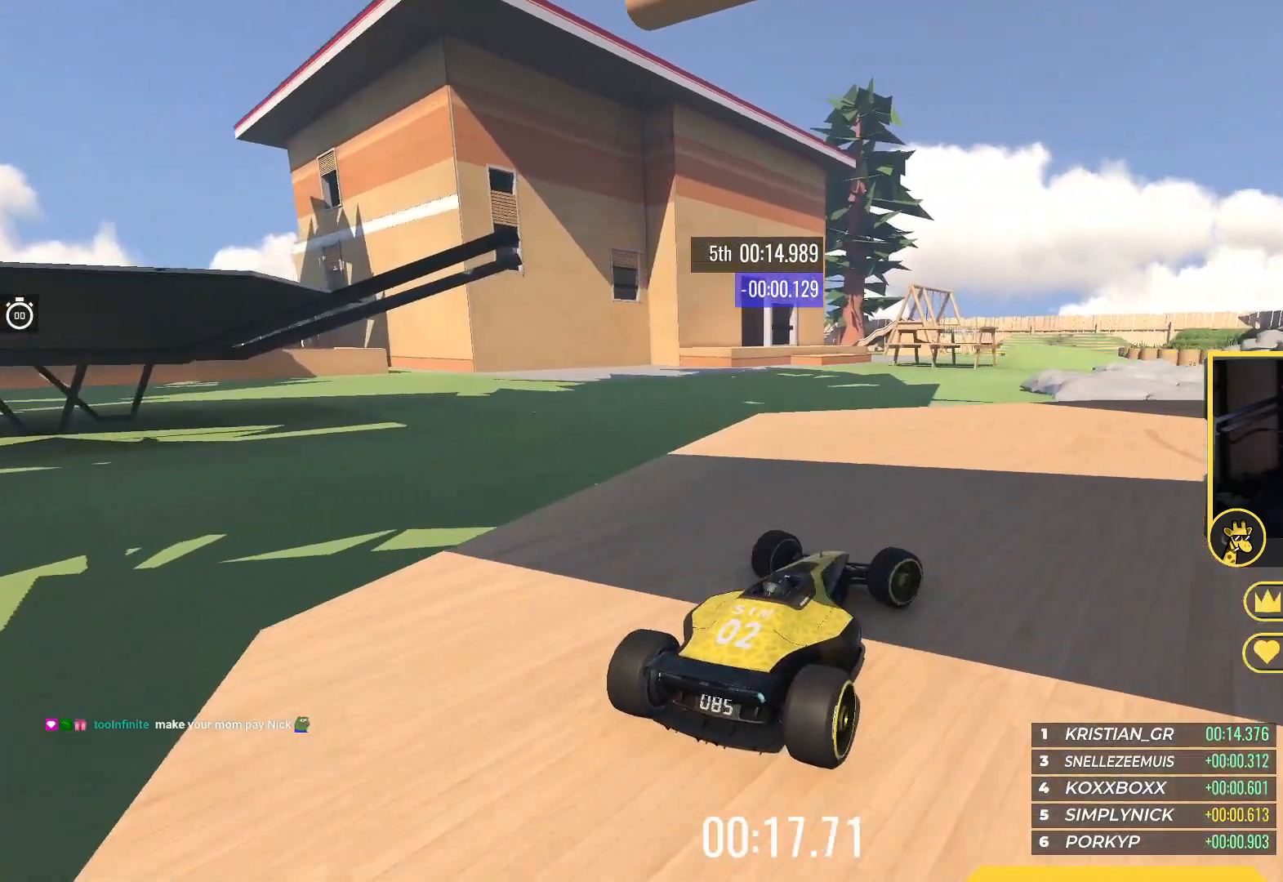
{"keys": ["up"], "events": [[350, "right", "up"]]}
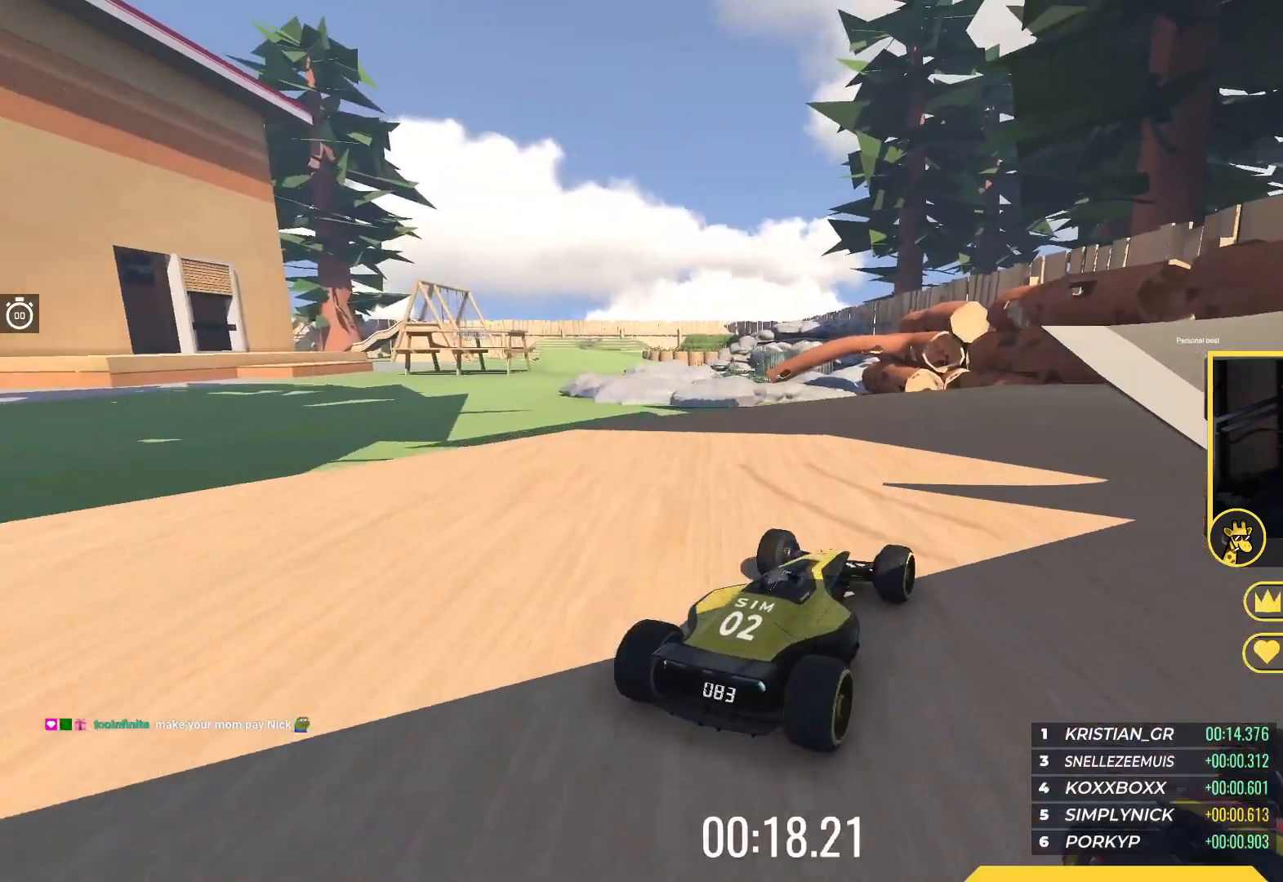
{"keys": ["up"], "events": []}
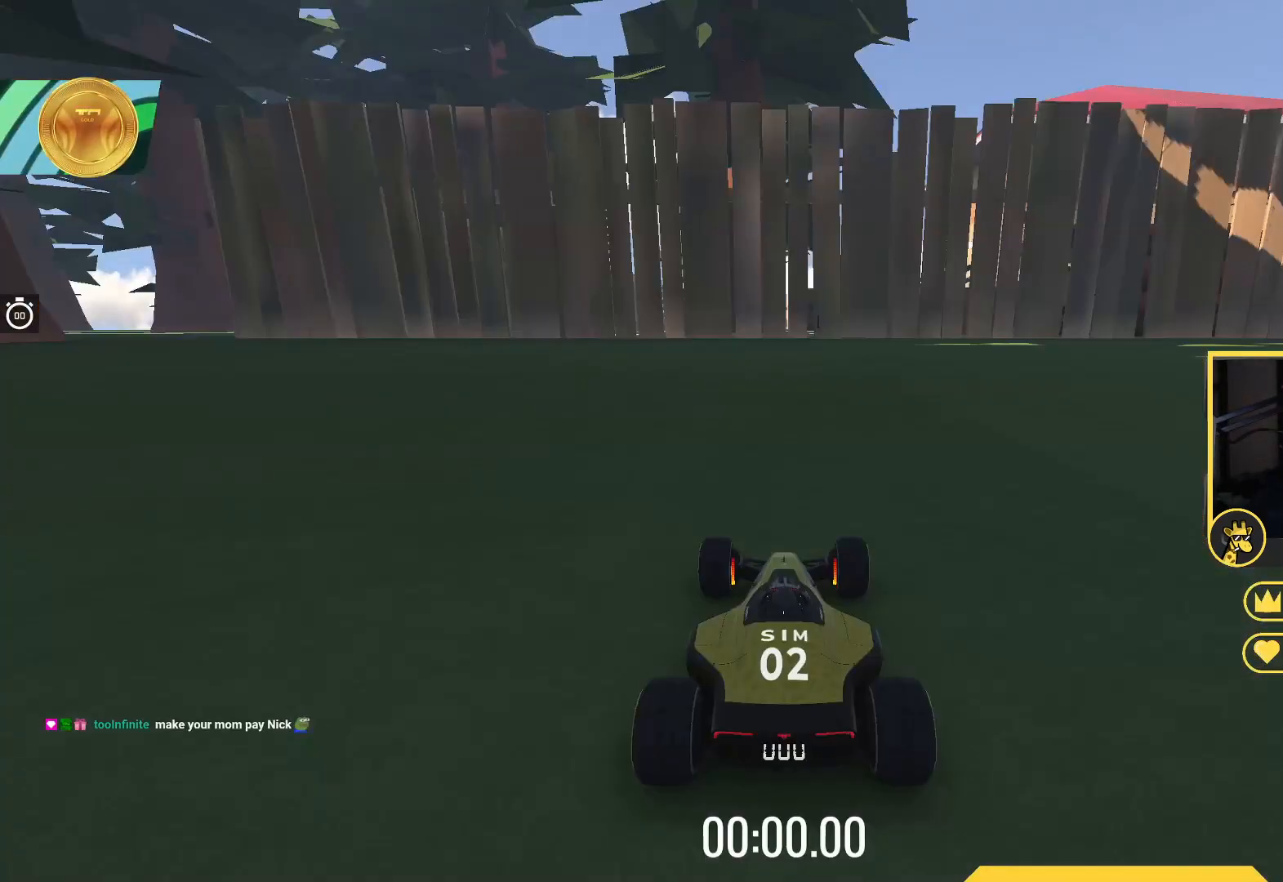
{"keys": ["up"], "events": []}
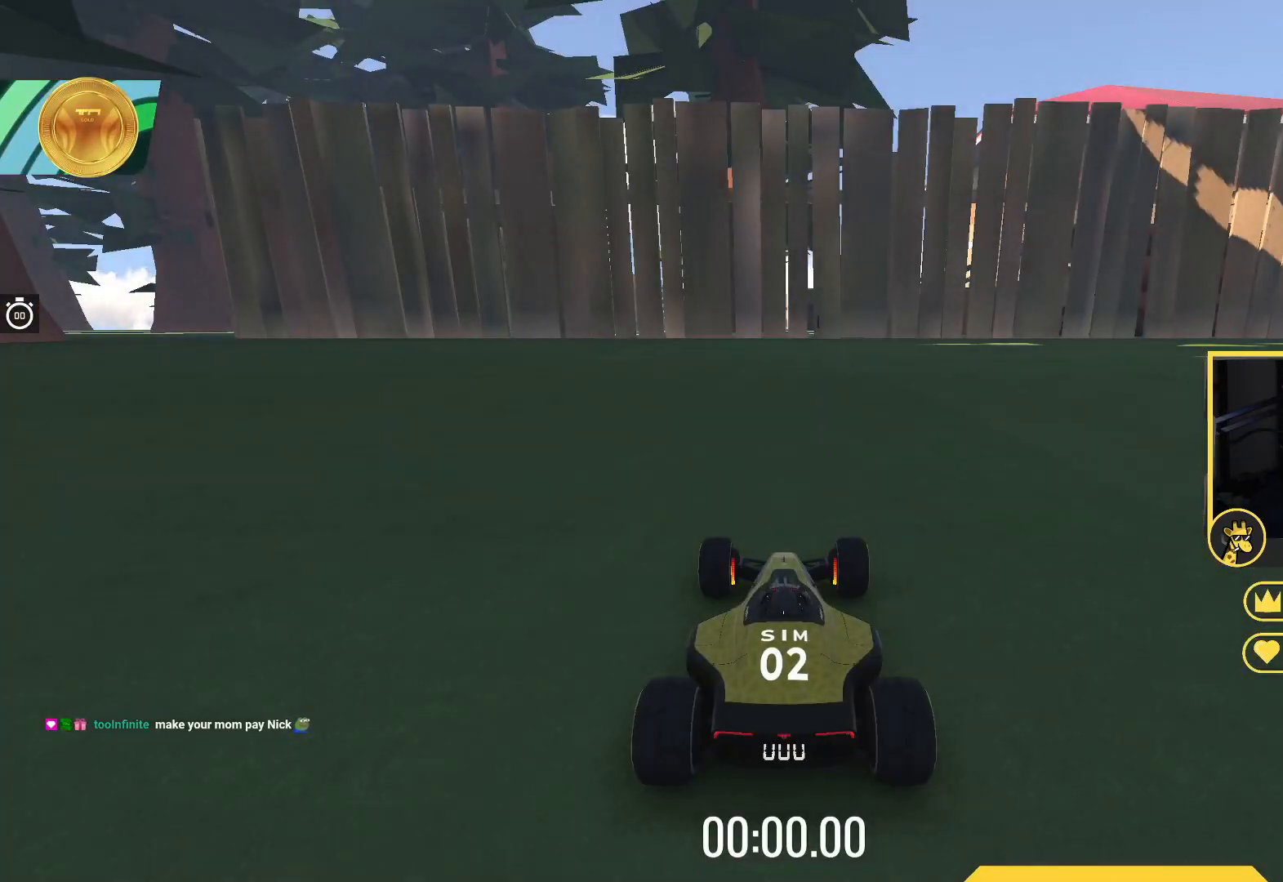
{"keys": ["up"], "events": []}
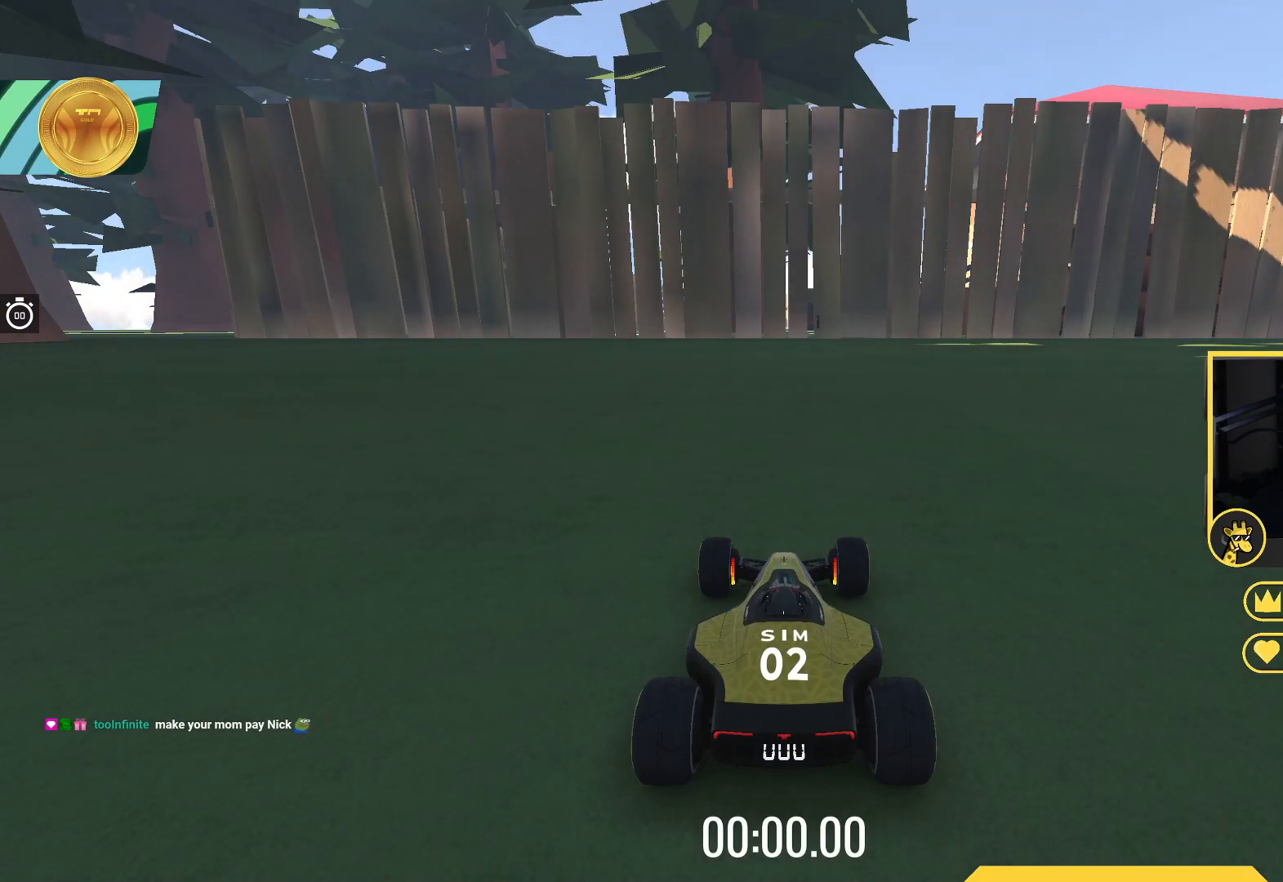
{"keys": ["up"], "events": []}
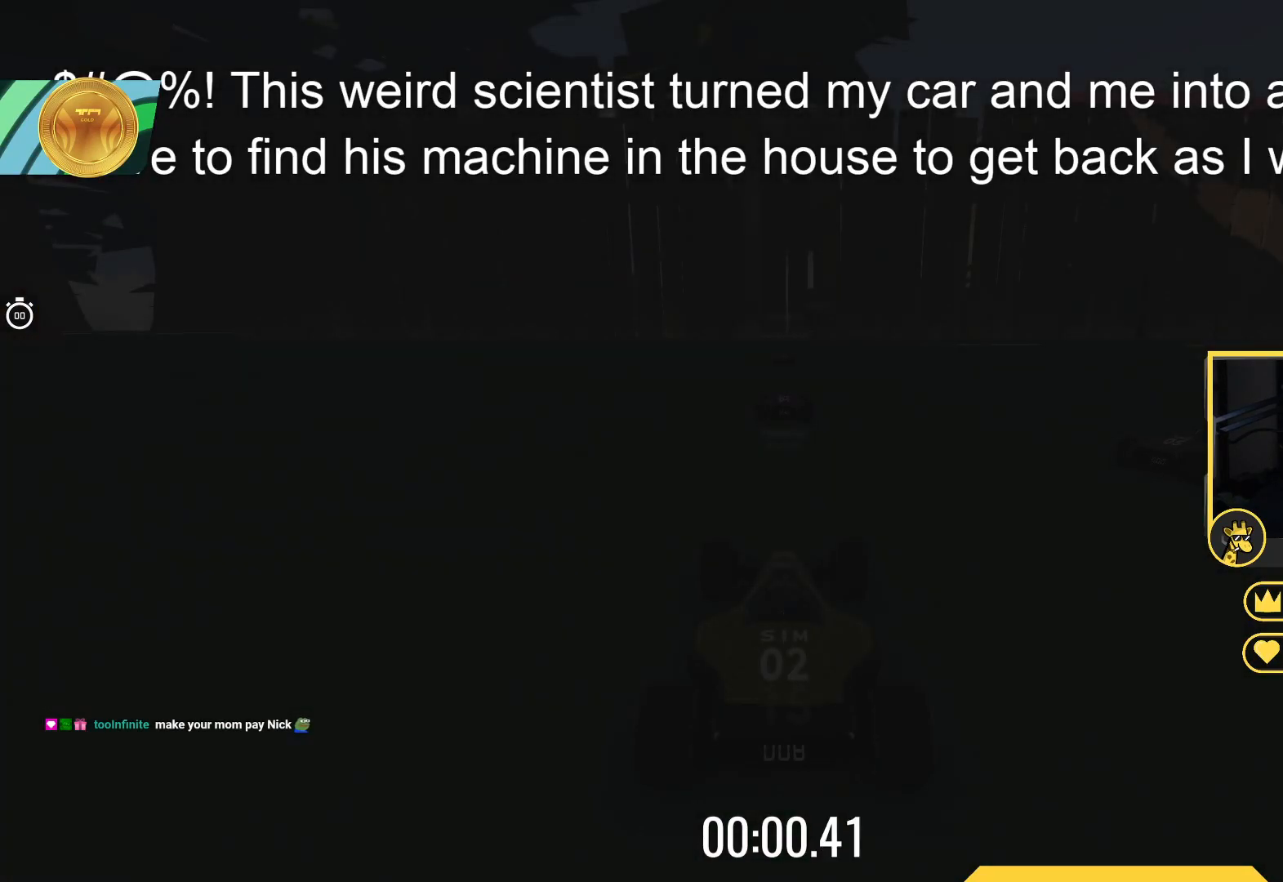
{"keys": ["up"], "events": []}
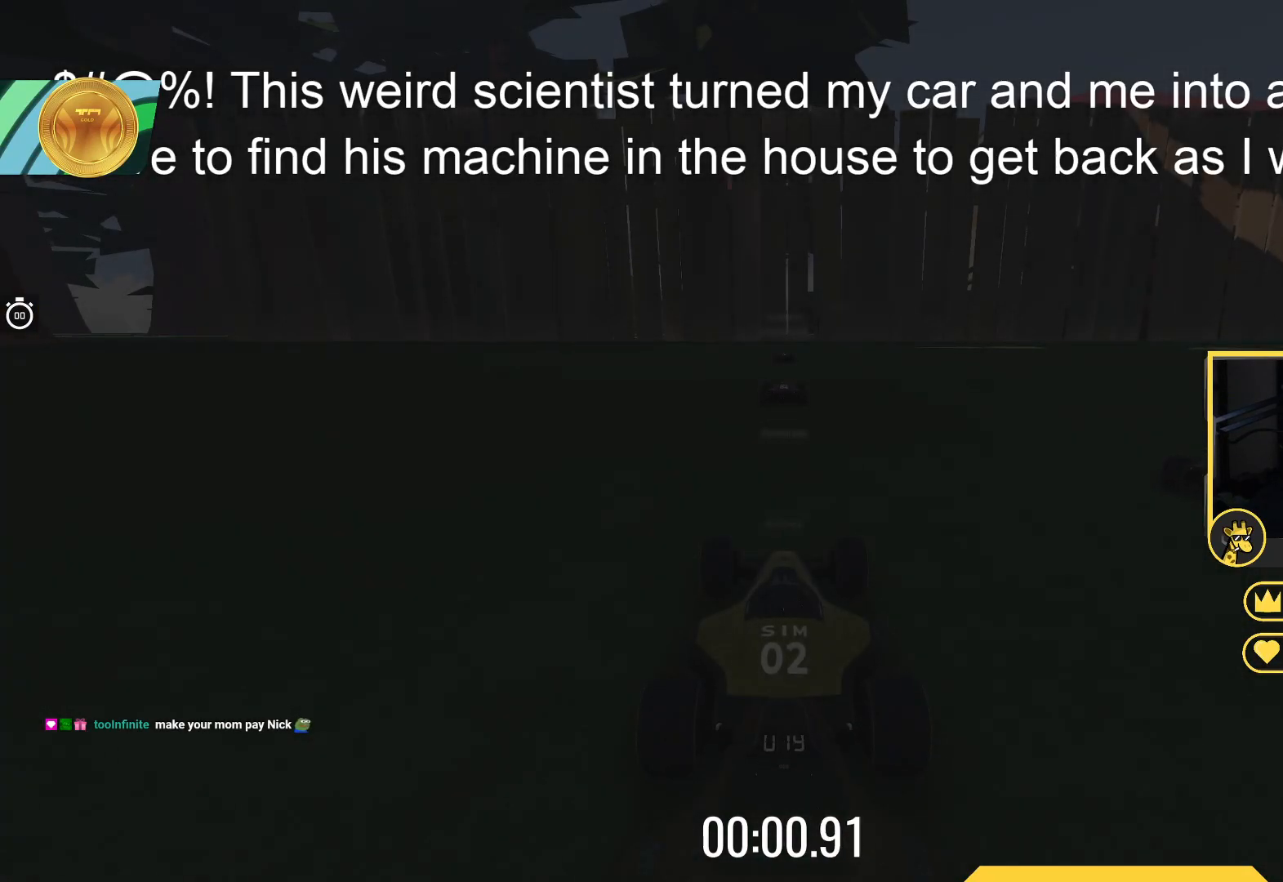
{"keys": ["up"], "events": []}
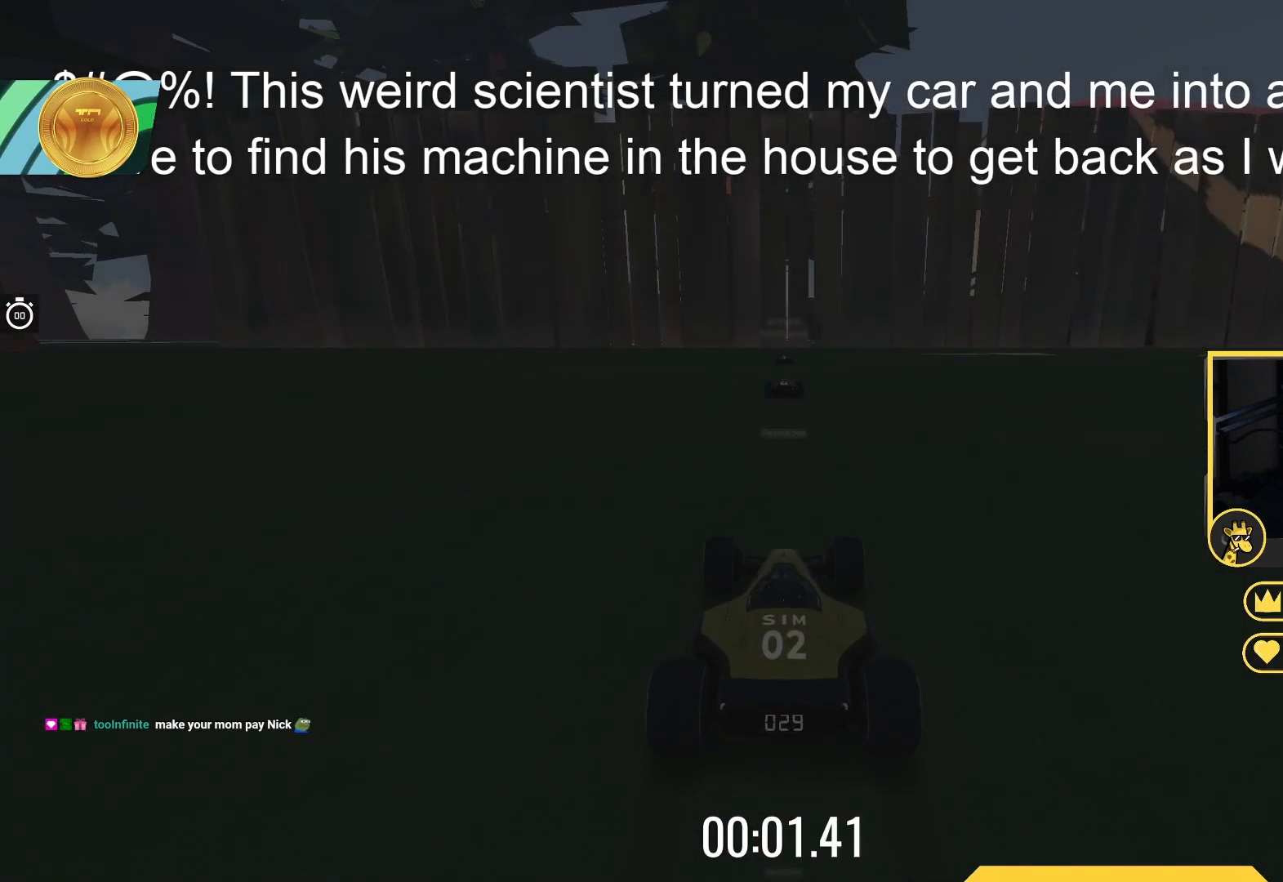
{"keys": ["up"], "events": []}
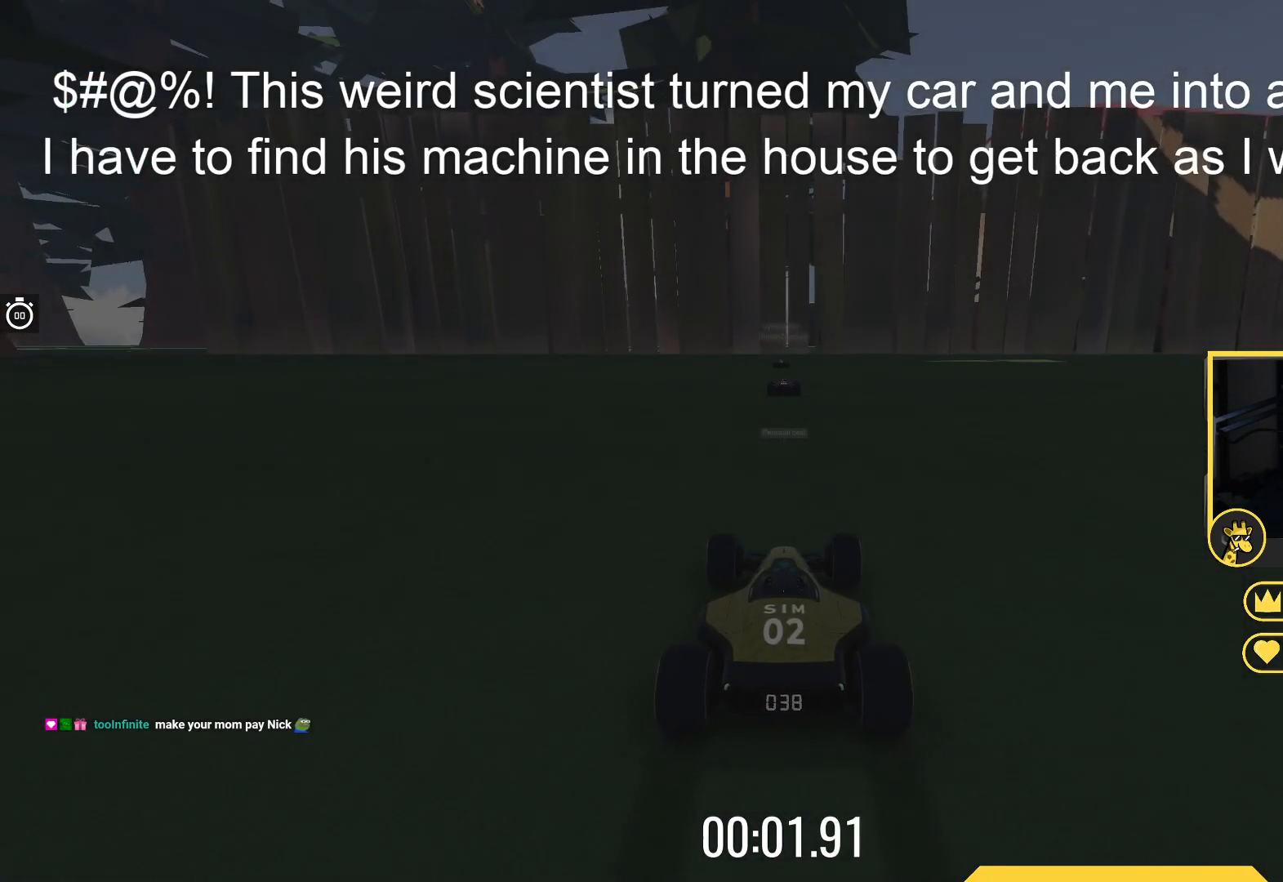
{"keys": ["up"], "events": []}
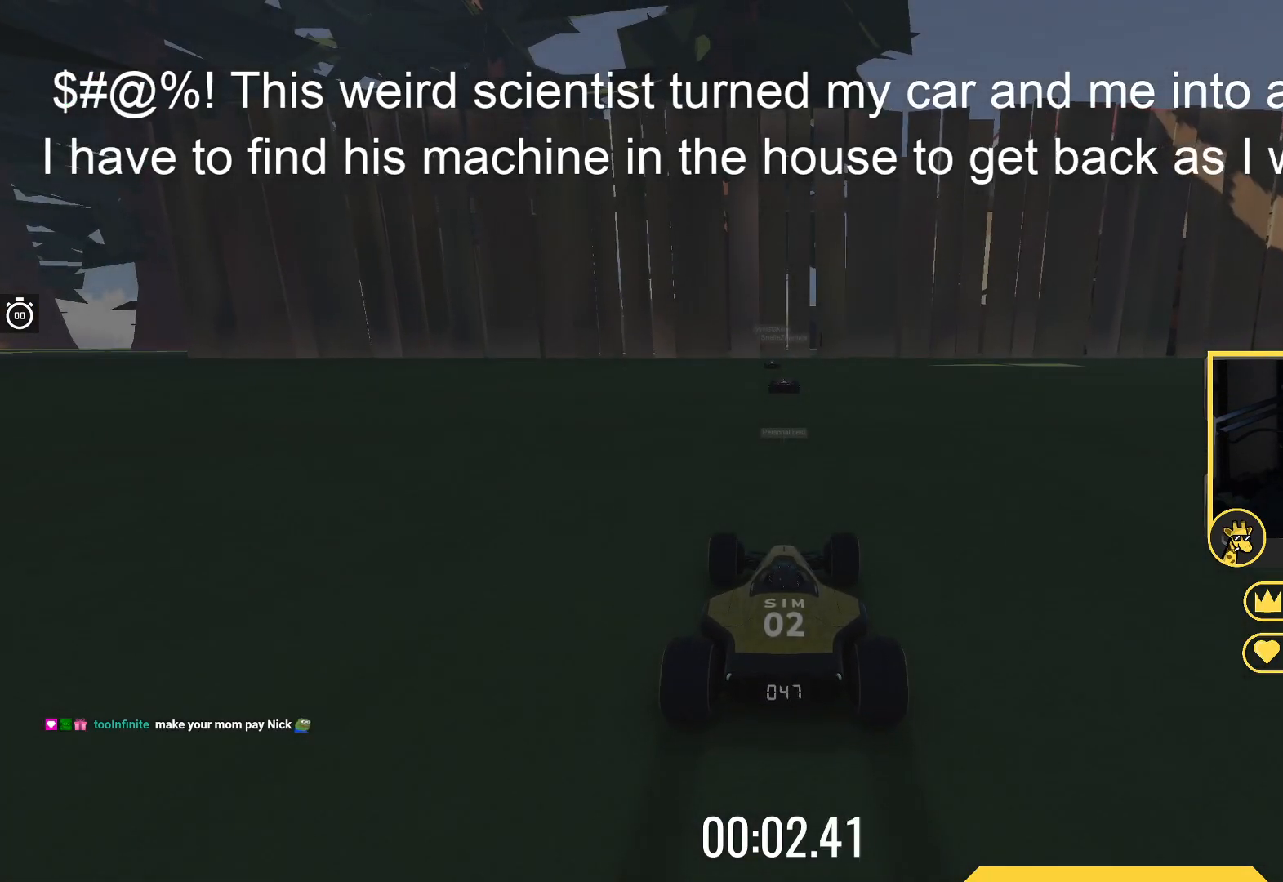
{"keys": ["up"], "events": []}
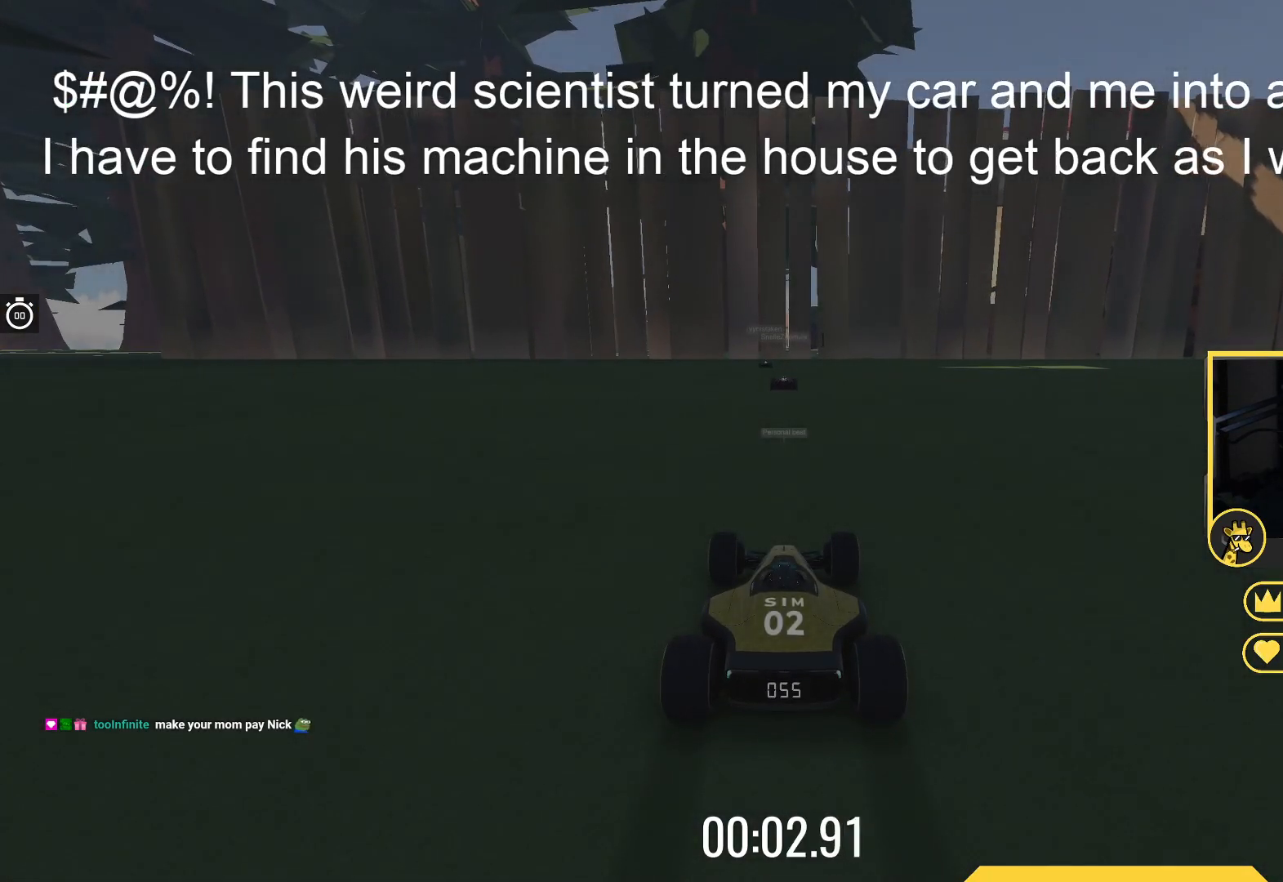
{"keys": ["up"], "events": []}
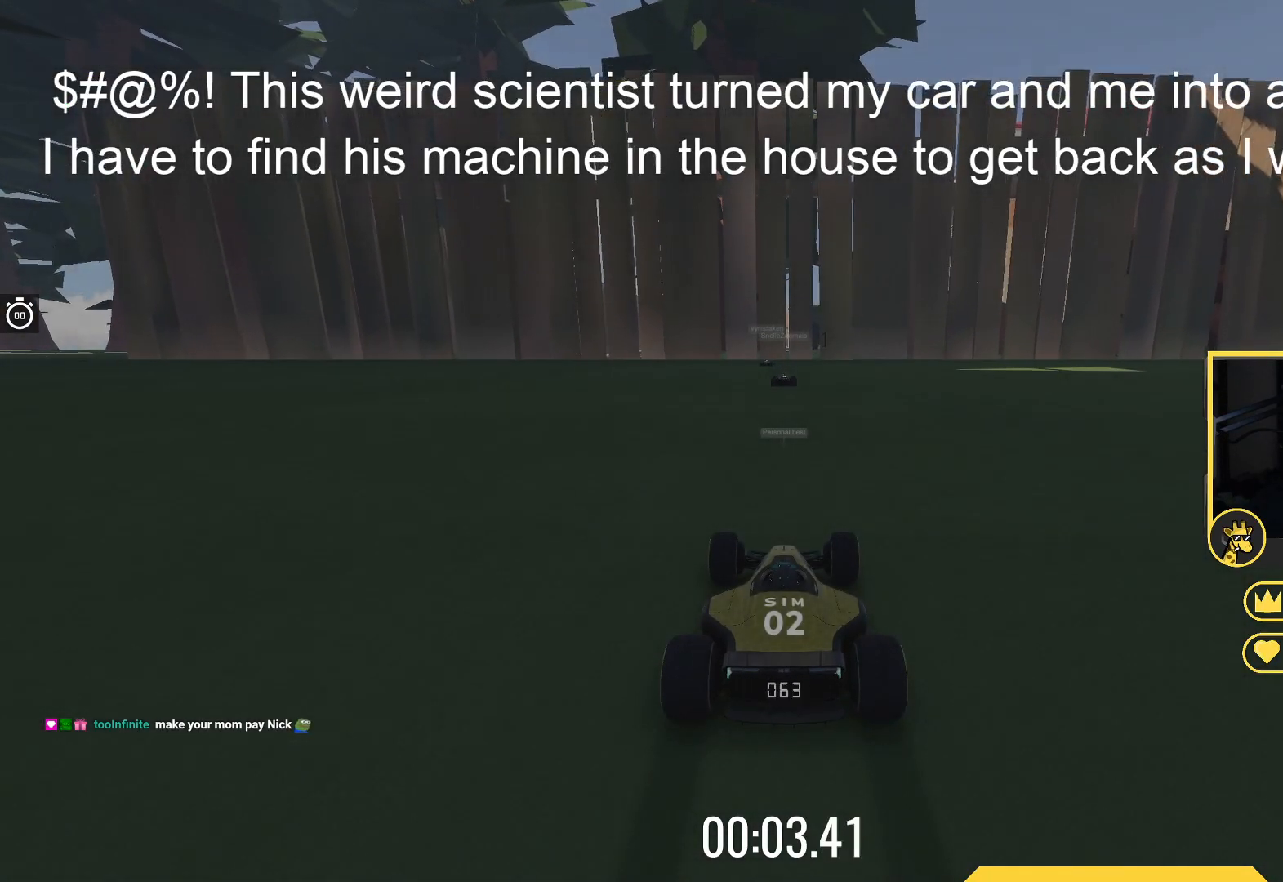
{"keys": ["up"], "events": []}
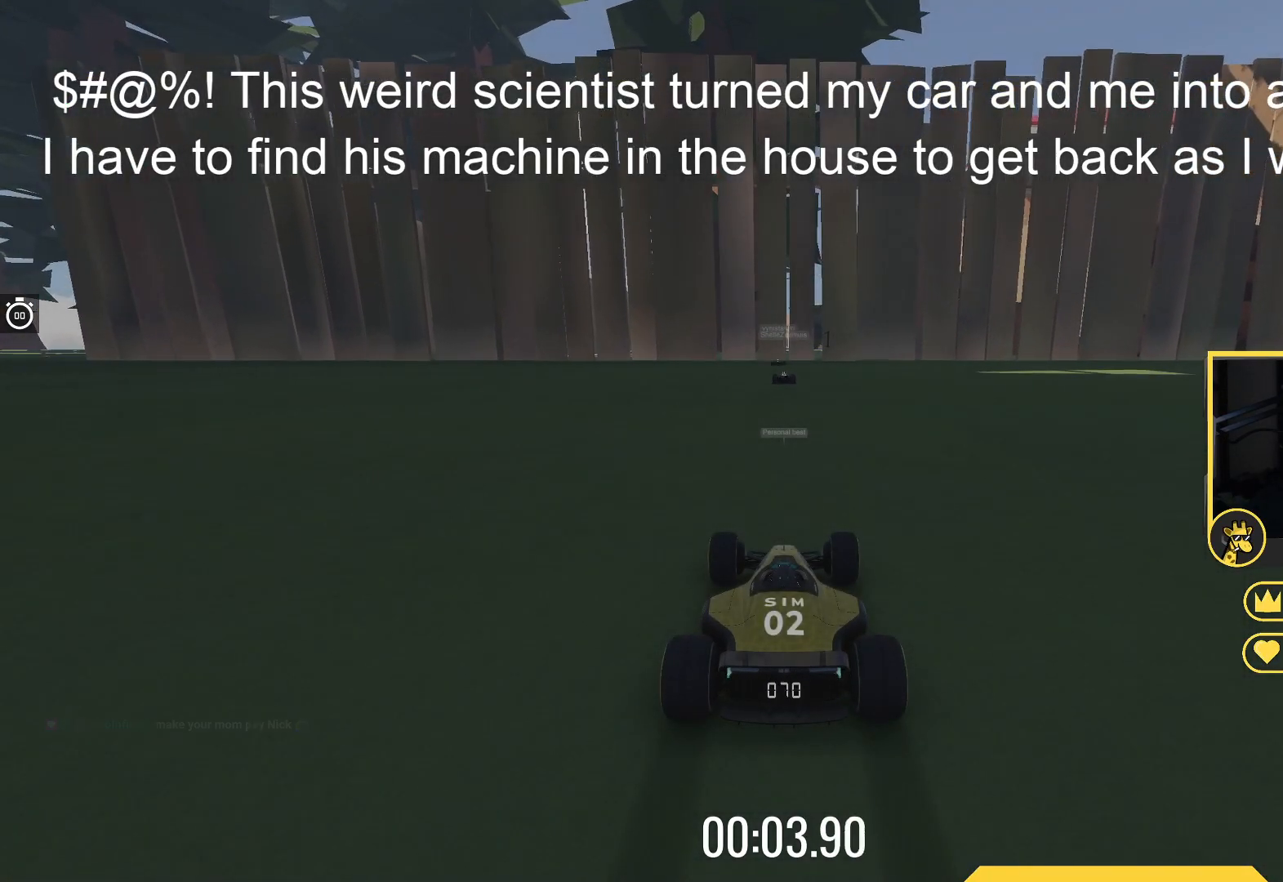
{"keys": ["up"], "events": []}
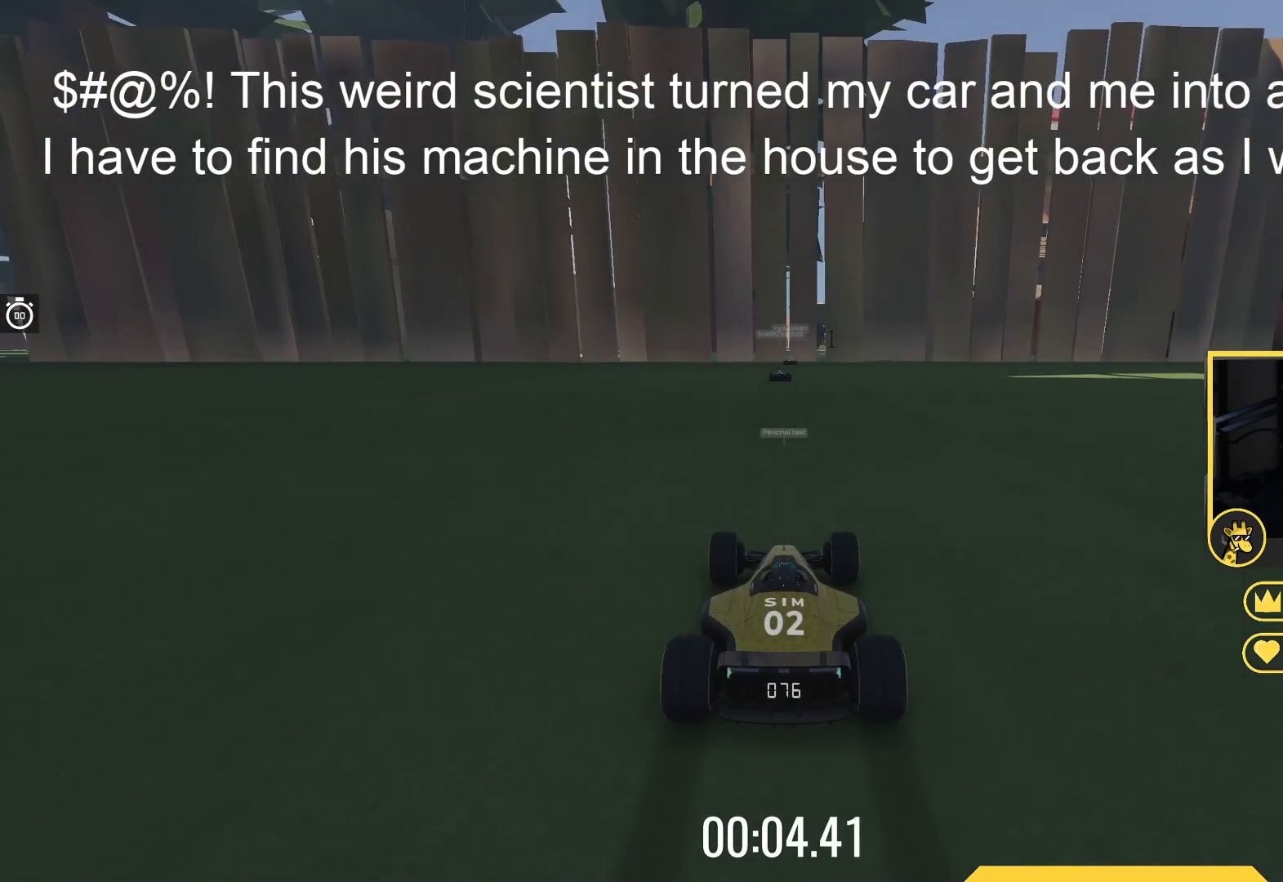
{"keys": ["up"], "events": []}
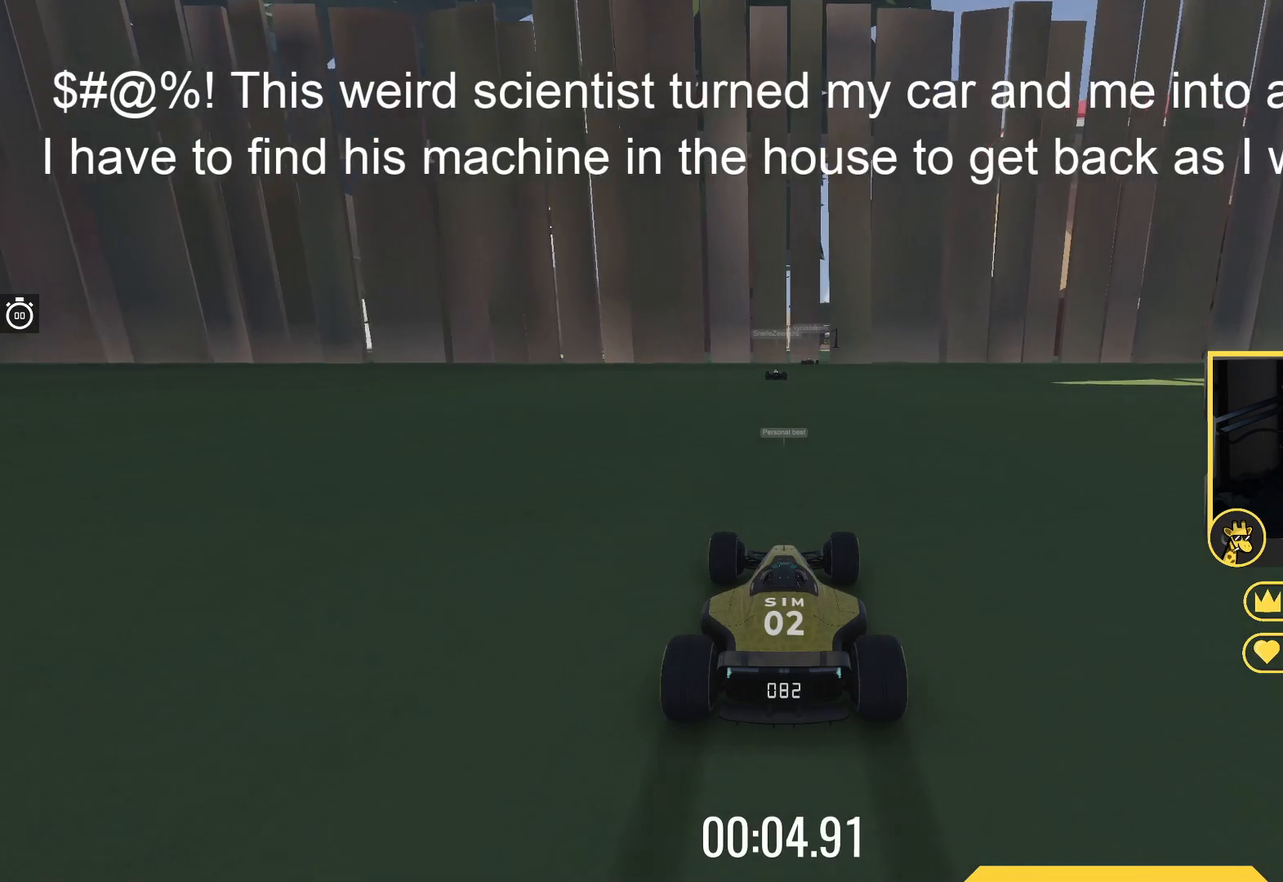
{"keys": ["up"], "events": []}
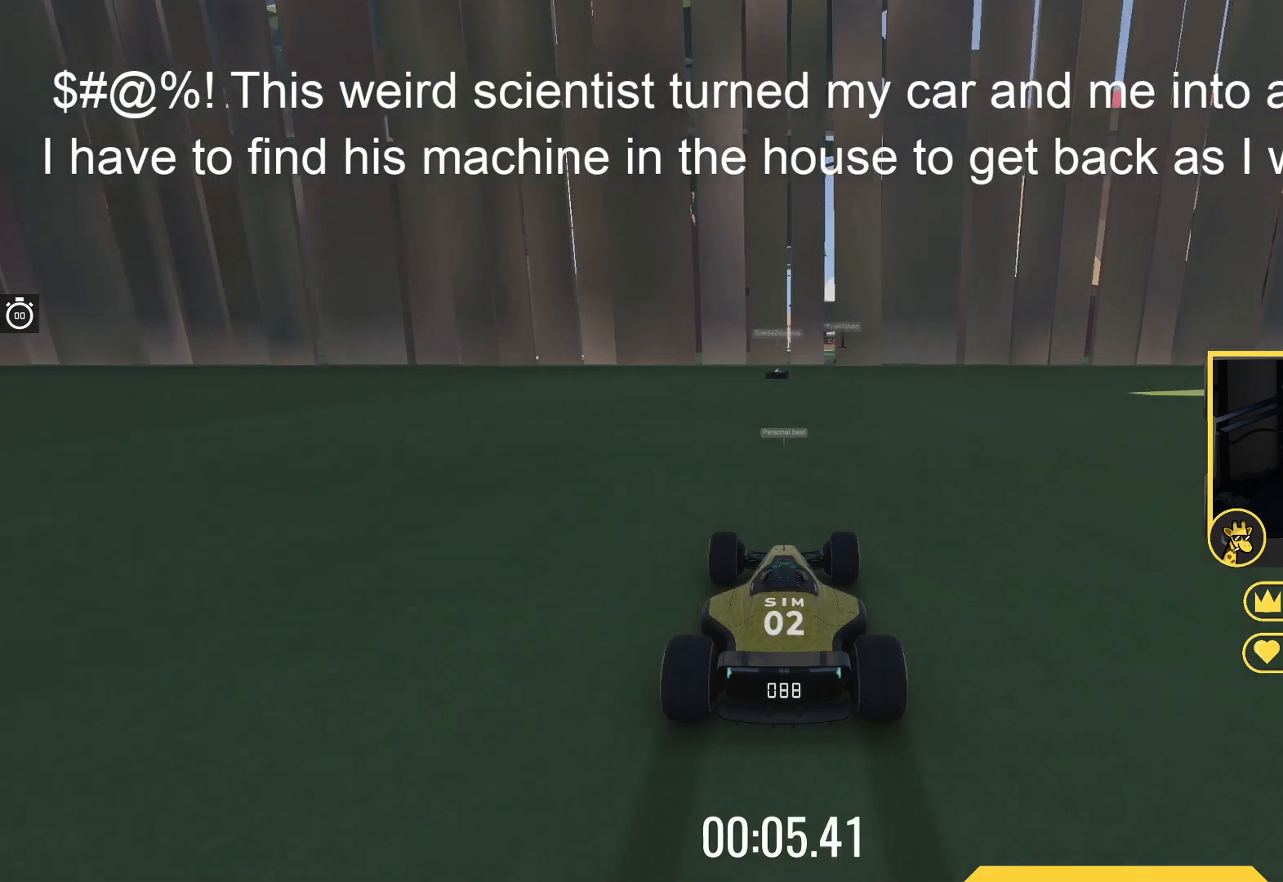
{"keys": ["up"], "events": []}
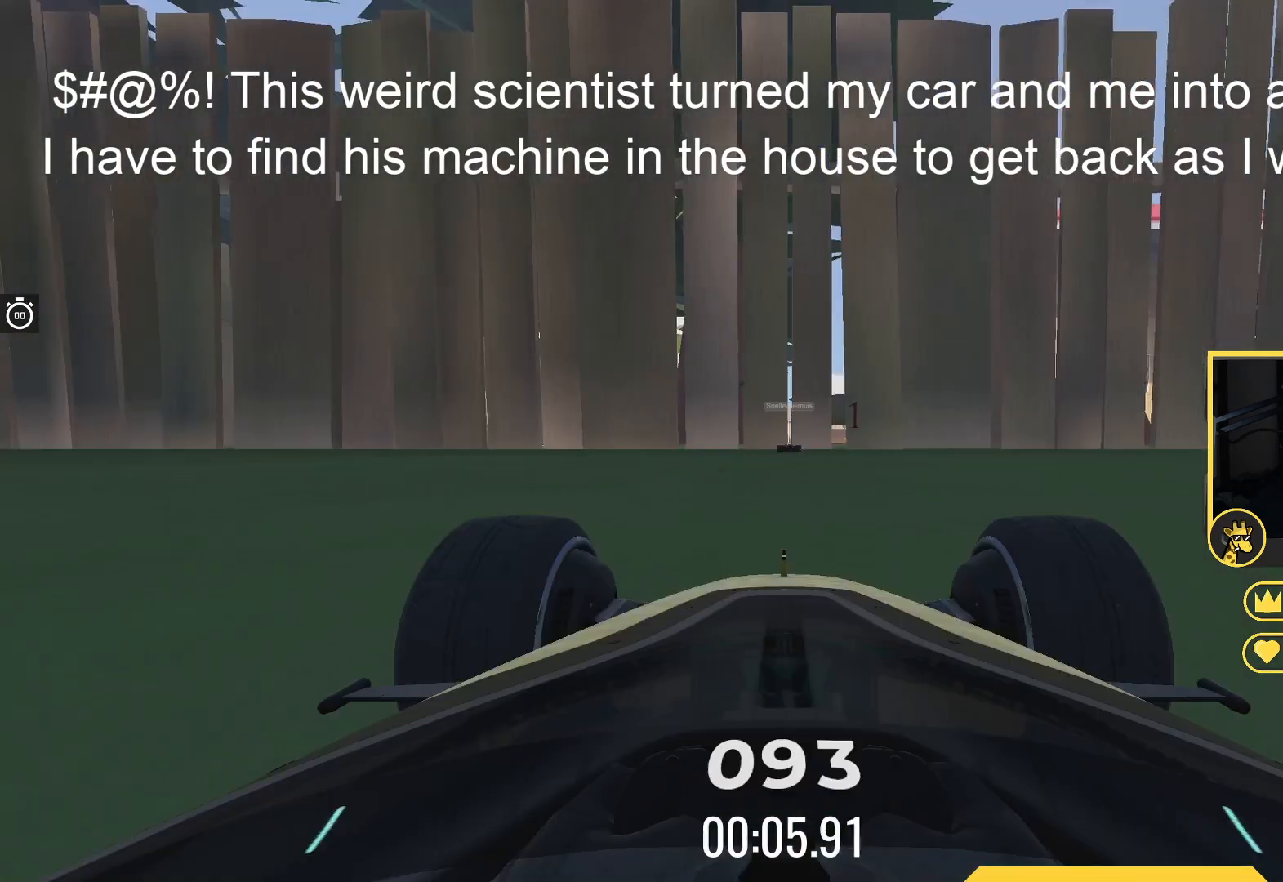
{"keys": ["up"], "events": []}
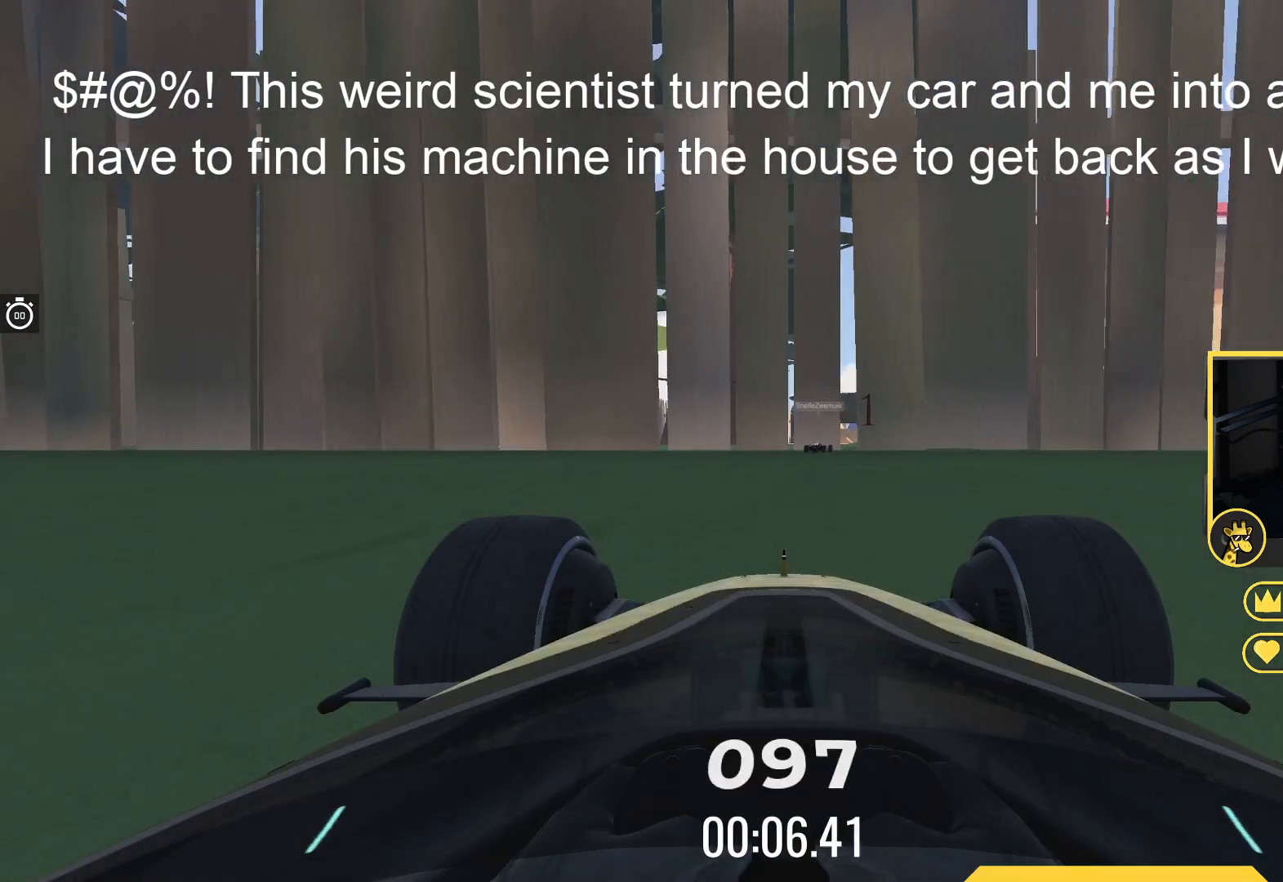
{"keys": ["up"], "events": []}
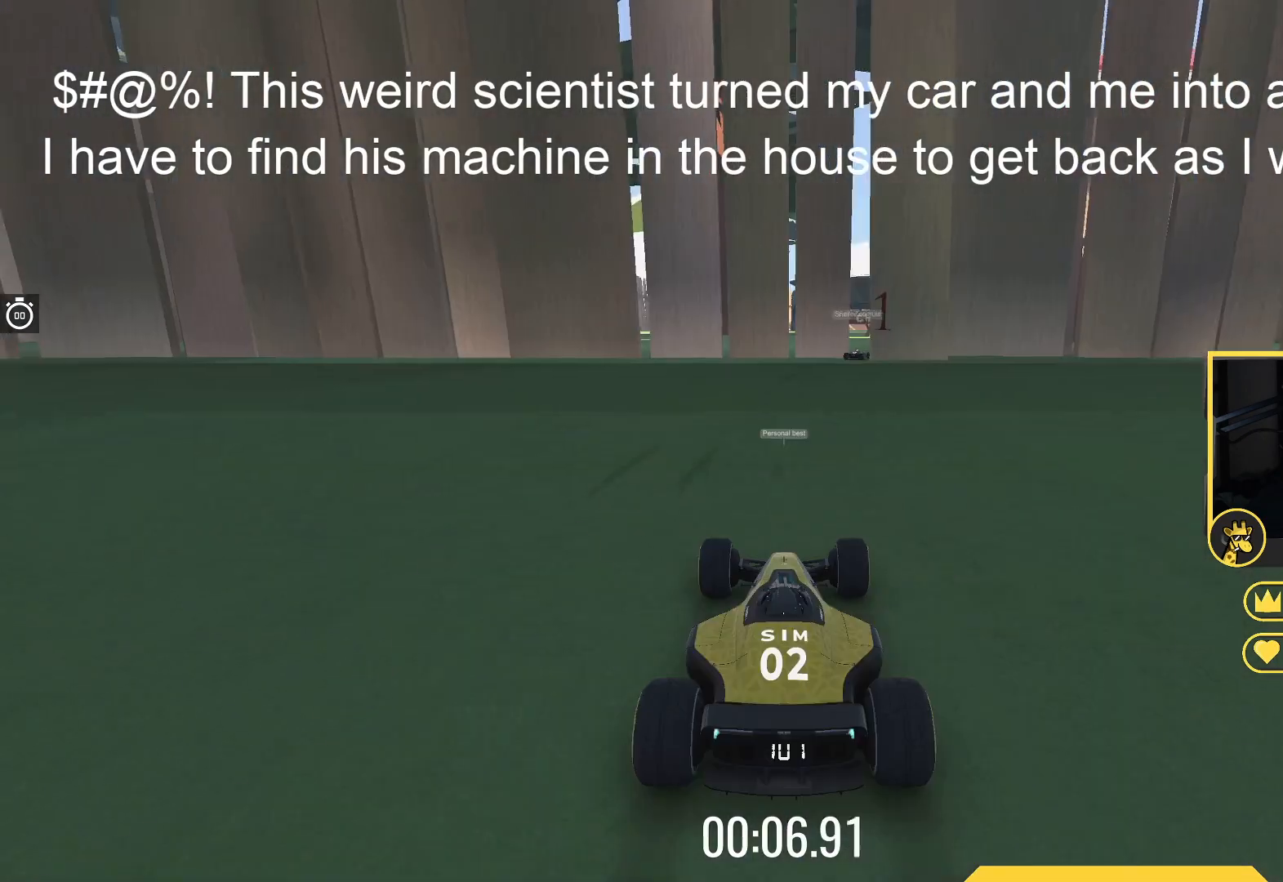
{"keys": ["up"], "events": []}
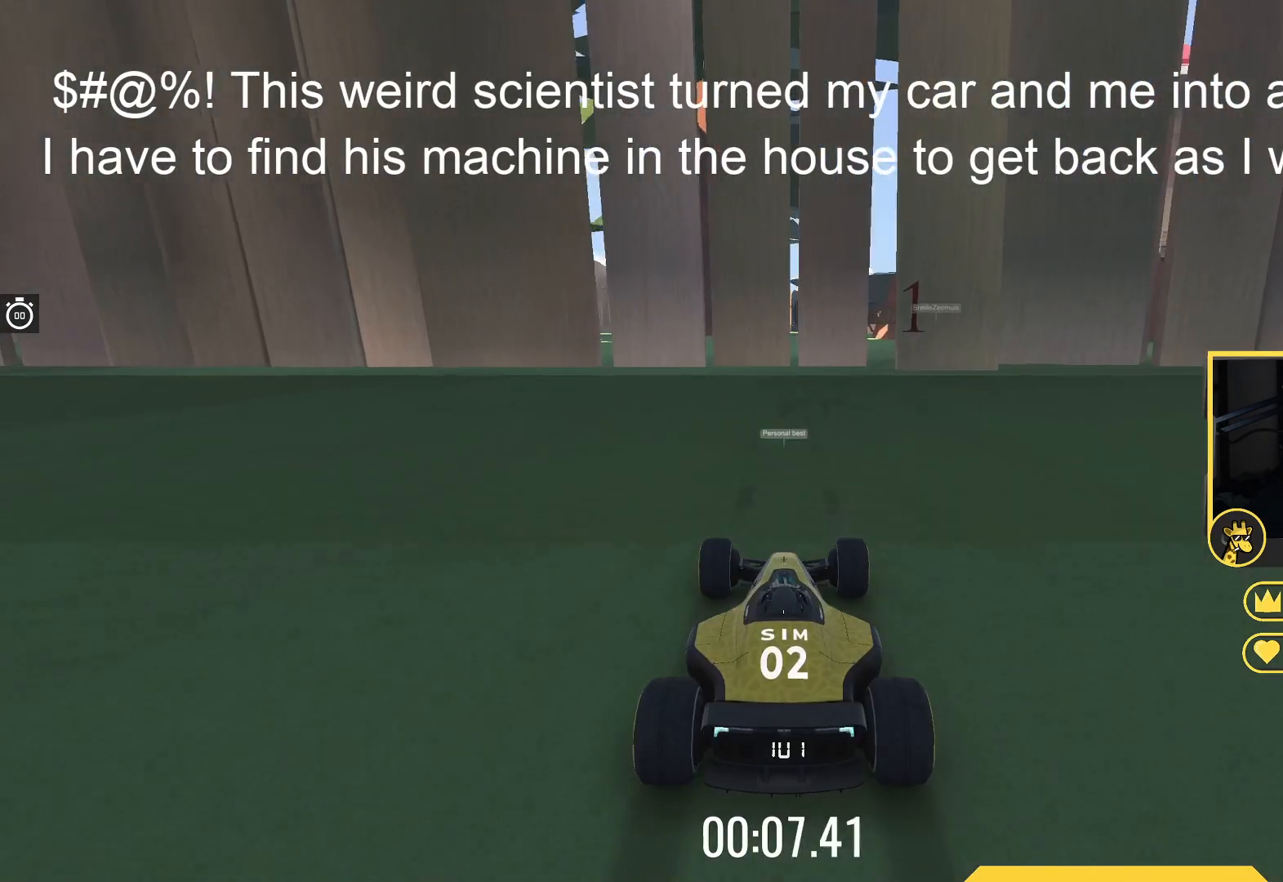
{"keys": ["right", "up"], "events": [[450, "right", "down"]]}
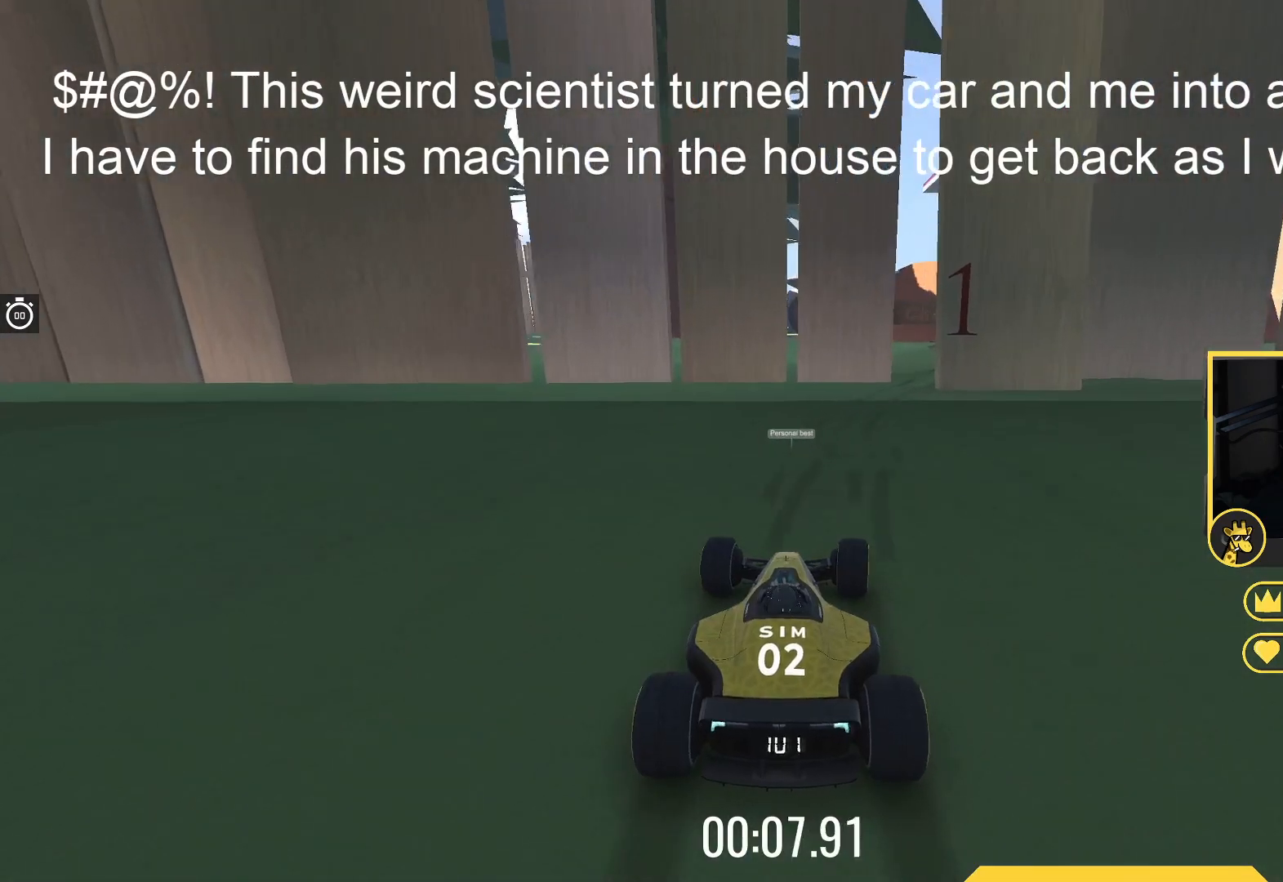
{"keys": ["right", "up"], "events": []}
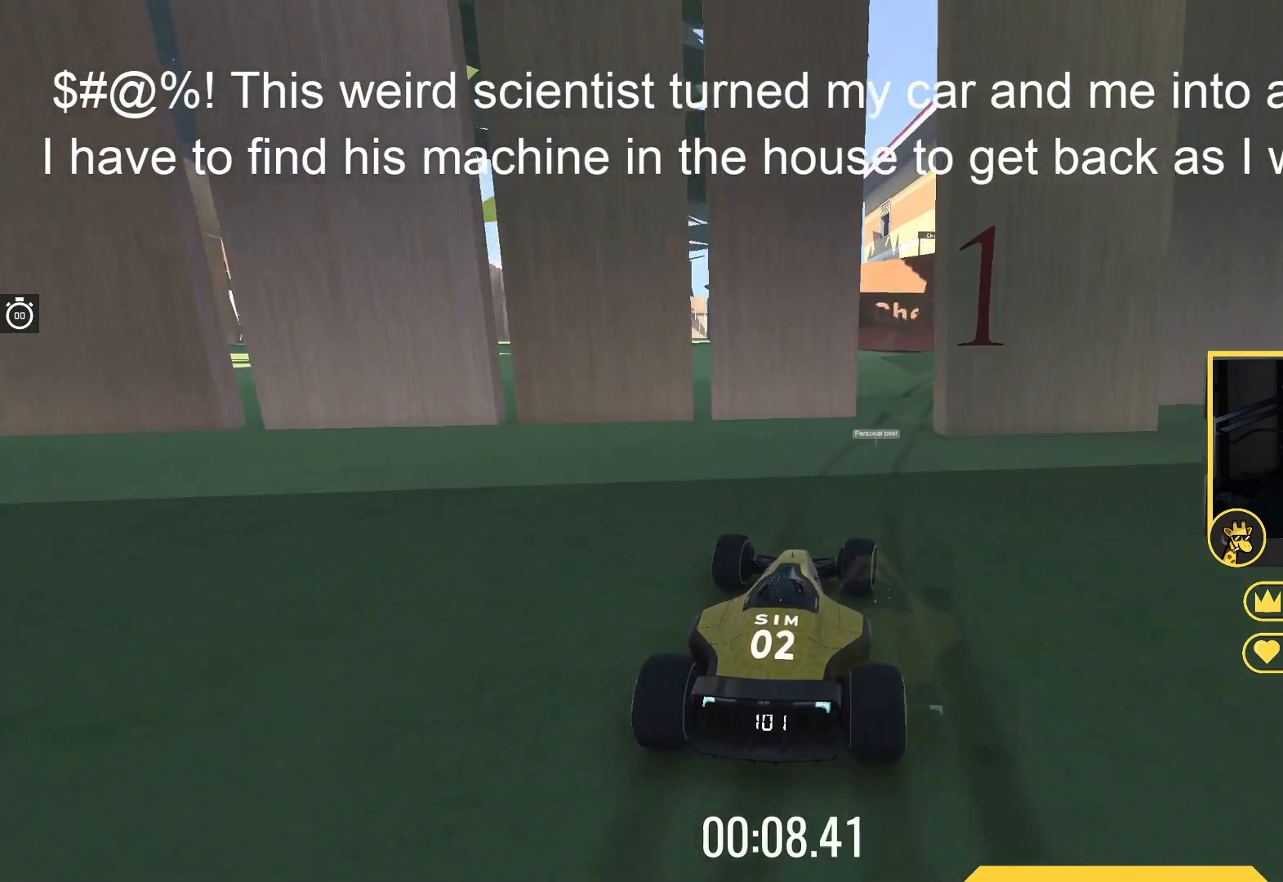
{"keys": ["right", "up"], "events": [[200, "right", "up"], [383, "right", "down"]]}
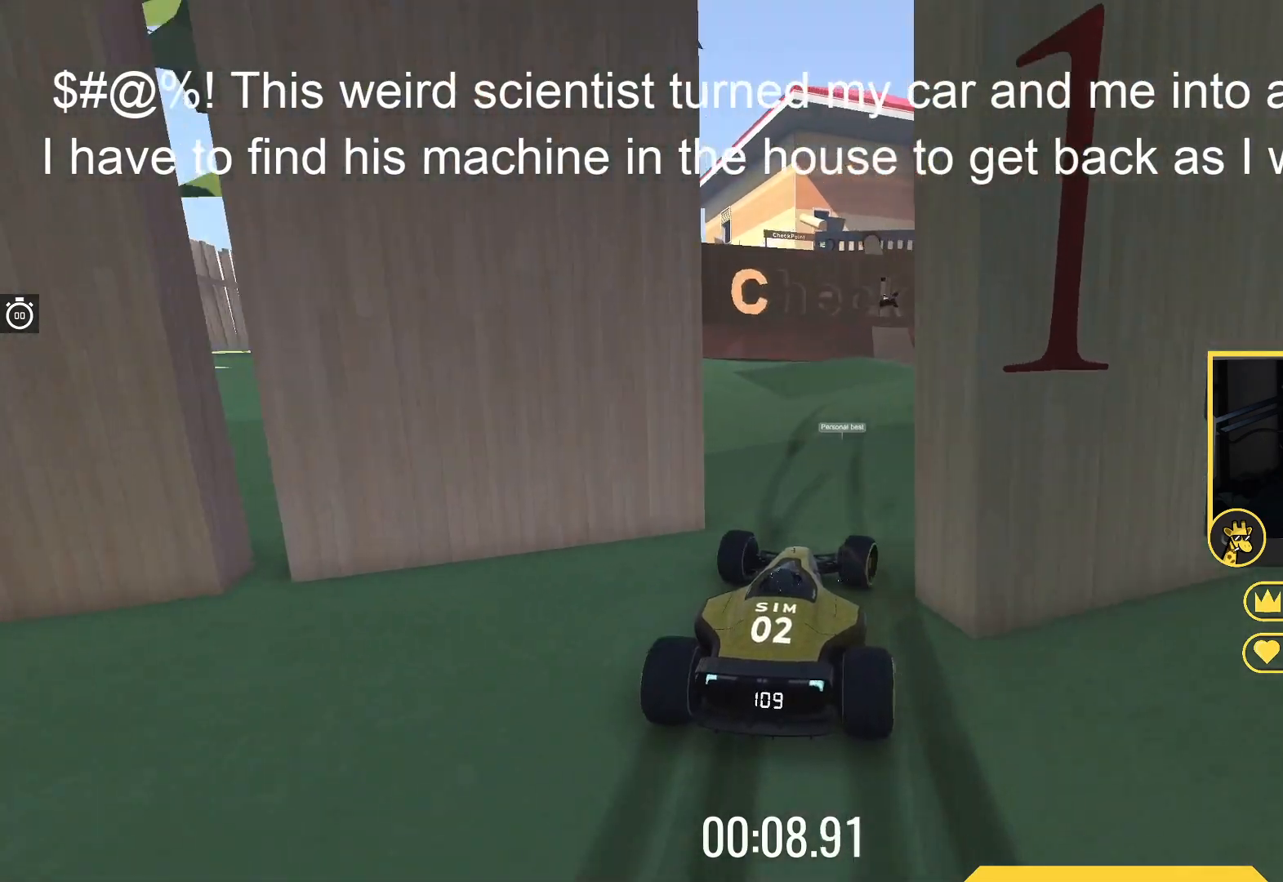
{"keys": [], "events": [[17, "right", "up"], [400, "up", "up"]]}